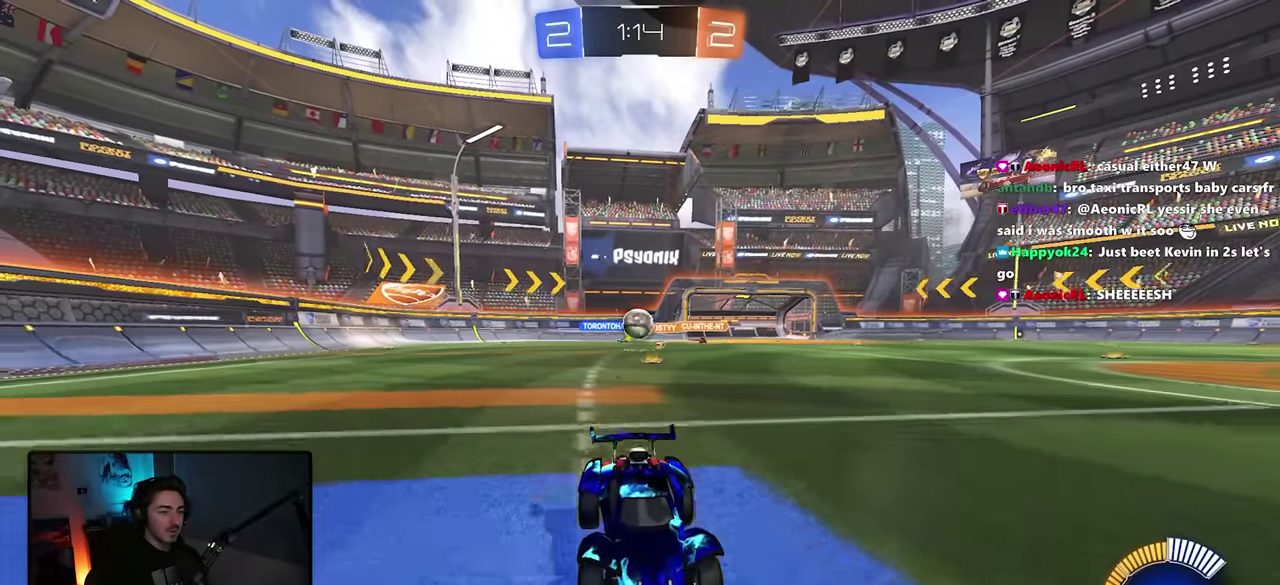
Gameplay with a controller (PlayStation layout); each line is a JSON object with the inputs held at the frame after it. "button_events" lists button changes between this image and that frame as [ms after this image, input, new state], when the widget could be followed in between (sticks are given only as held states). Not read: L3 R1 R3 SELECT TOUCHPAD.
{"buttons": ["L2", "R2"], "left_stick": "center", "right_stick": "center", "button_events": [[83, "L2", "down"], [500, "R2", "down"]]}
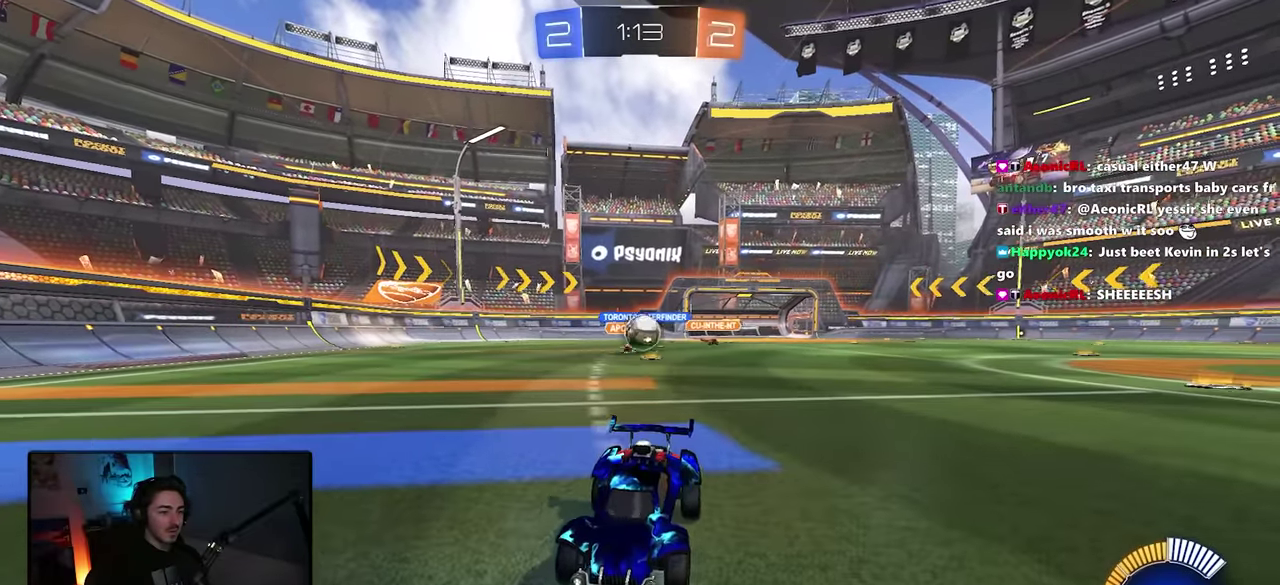
{"buttons": ["R2"], "left_stick": "up-left", "right_stick": "center", "button_events": [[17, "L2", "up"], [367, "L1", "down"], [483, "L1", "up"]]}
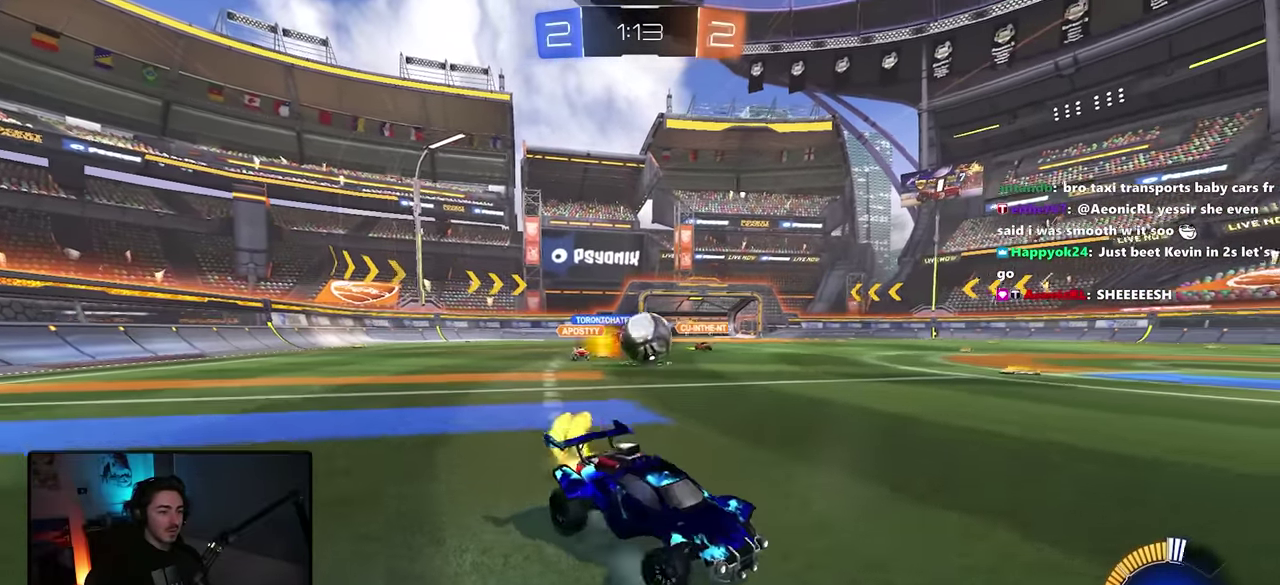
{"buttons": ["CROSS", "L2"], "left_stick": "up-left", "right_stick": "center", "button_events": [[217, "R2", "up"], [233, "L2", "down"], [350, "L2", "up"], [433, "L2", "down"], [467, "CROSS", "down"]]}
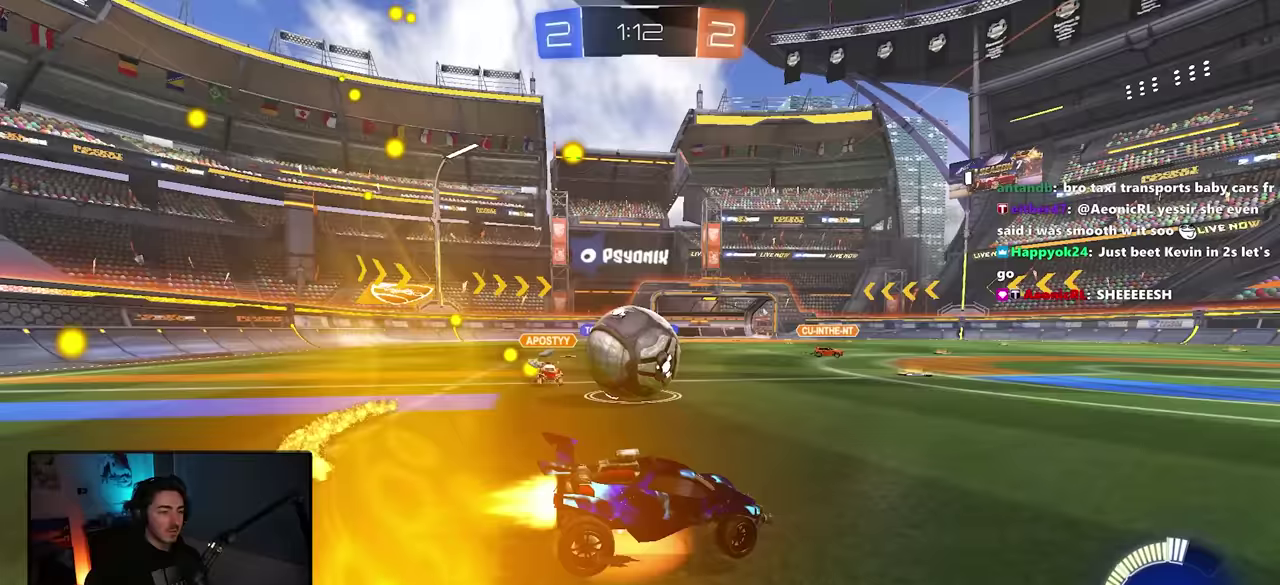
{"buttons": ["L1"], "left_stick": "left", "right_stick": "center", "button_events": [[83, "CROSS", "up"], [83, "L2", "up"], [150, "L1", "down"], [167, "CROSS", "down"], [317, "CROSS", "up"]]}
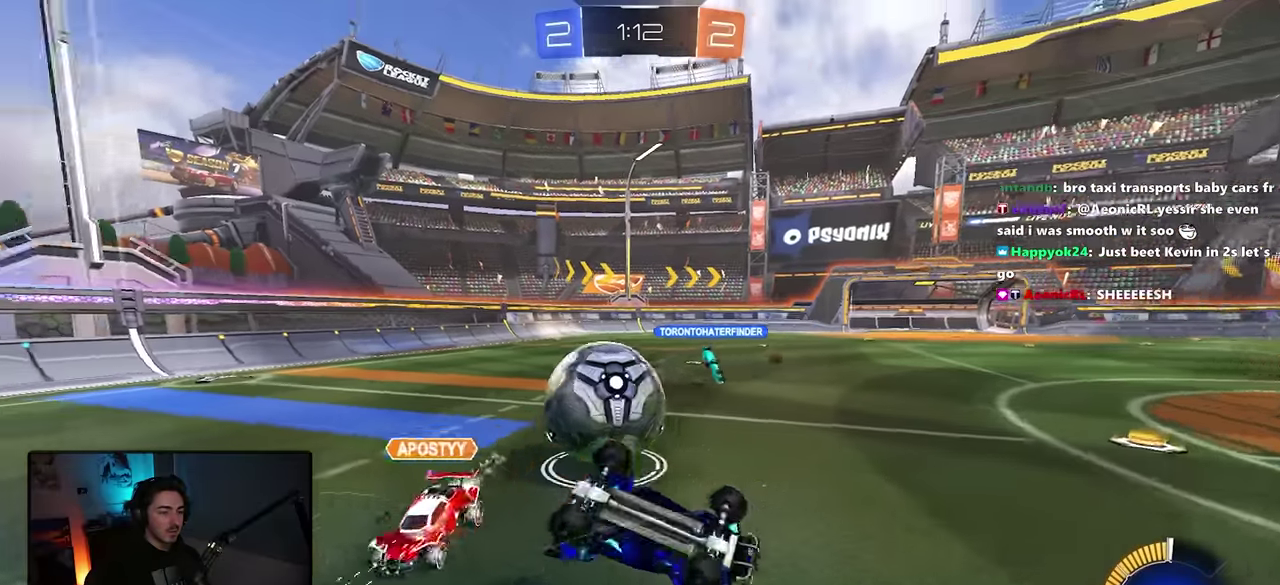
{"buttons": [], "left_stick": "left", "right_stick": "center", "button_events": [[300, "L1", "up"]]}
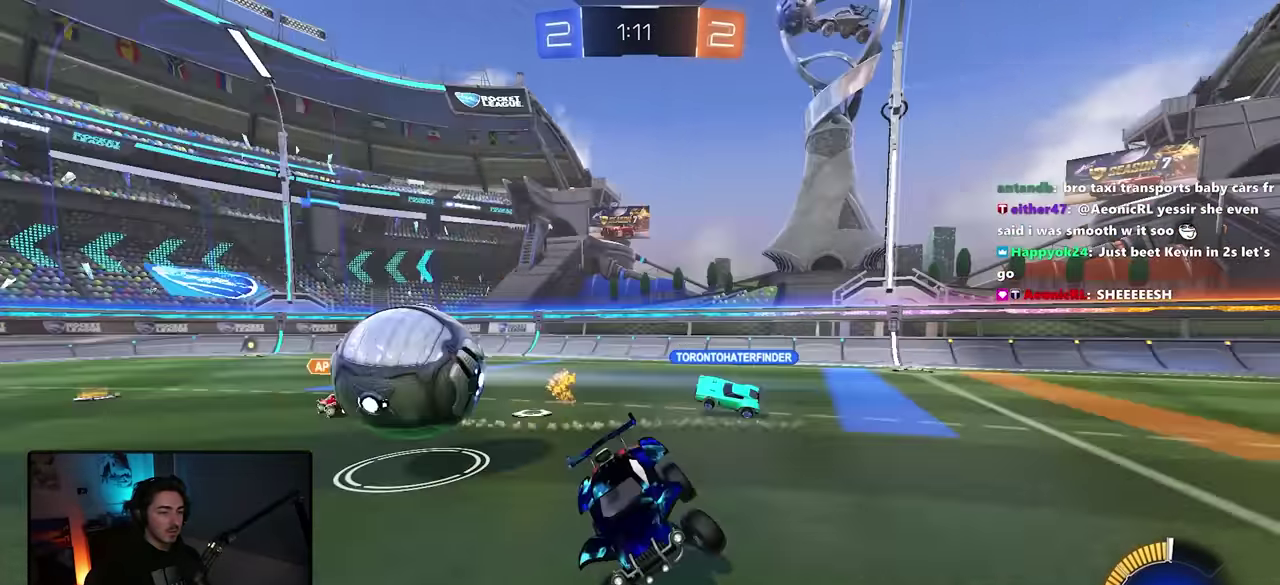
{"buttons": ["R2"], "left_stick": "right", "right_stick": "center", "button_events": [[117, "R2", "down"]]}
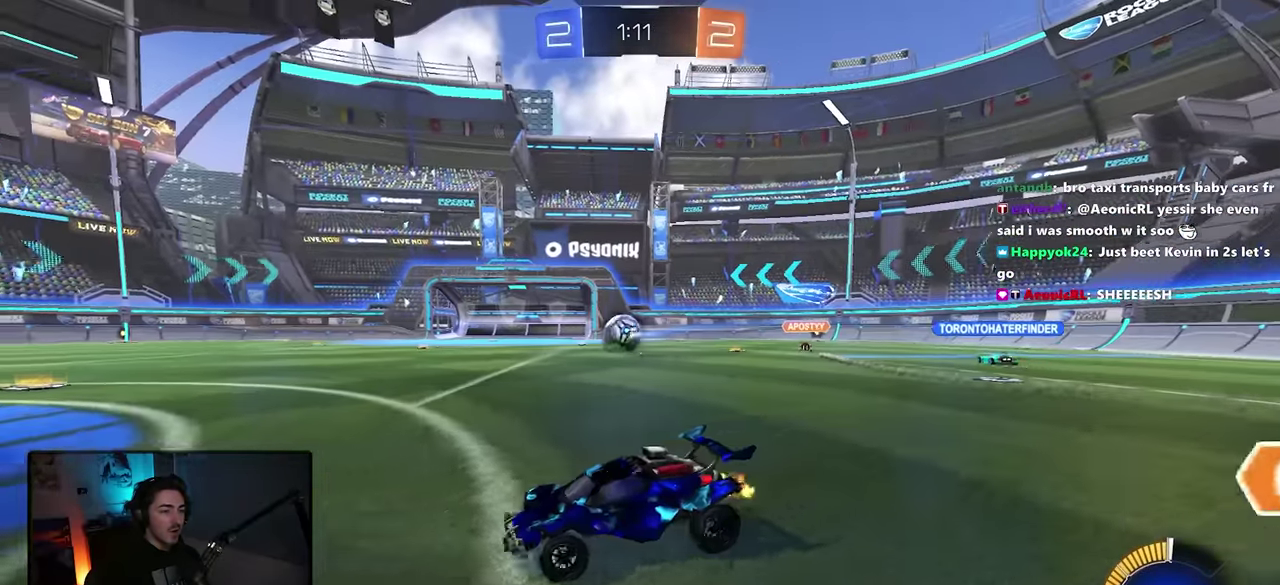
{"buttons": [], "left_stick": "right", "right_stick": "center", "button_events": [[167, "R2", "up"]]}
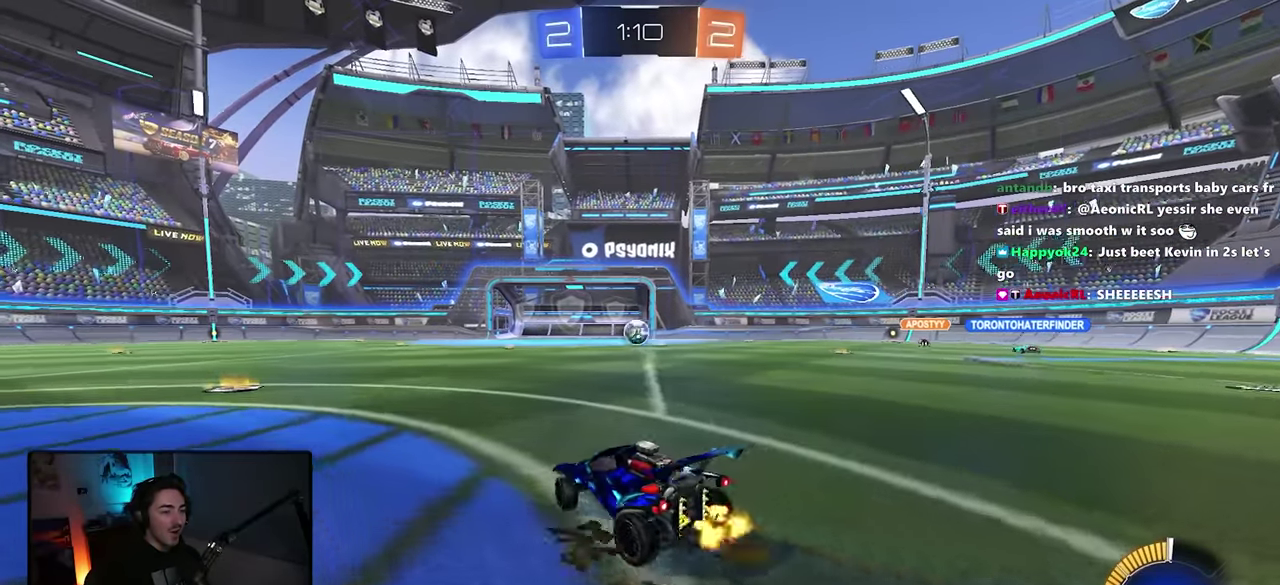
{"buttons": [], "left_stick": "down-left", "right_stick": "center", "button_events": [[67, "R2", "down"], [150, "CROSS", "down"], [200, "R2", "up"], [233, "CROSS", "up"], [333, "TRIANGLE", "down"], [500, "TRIANGLE", "up"]]}
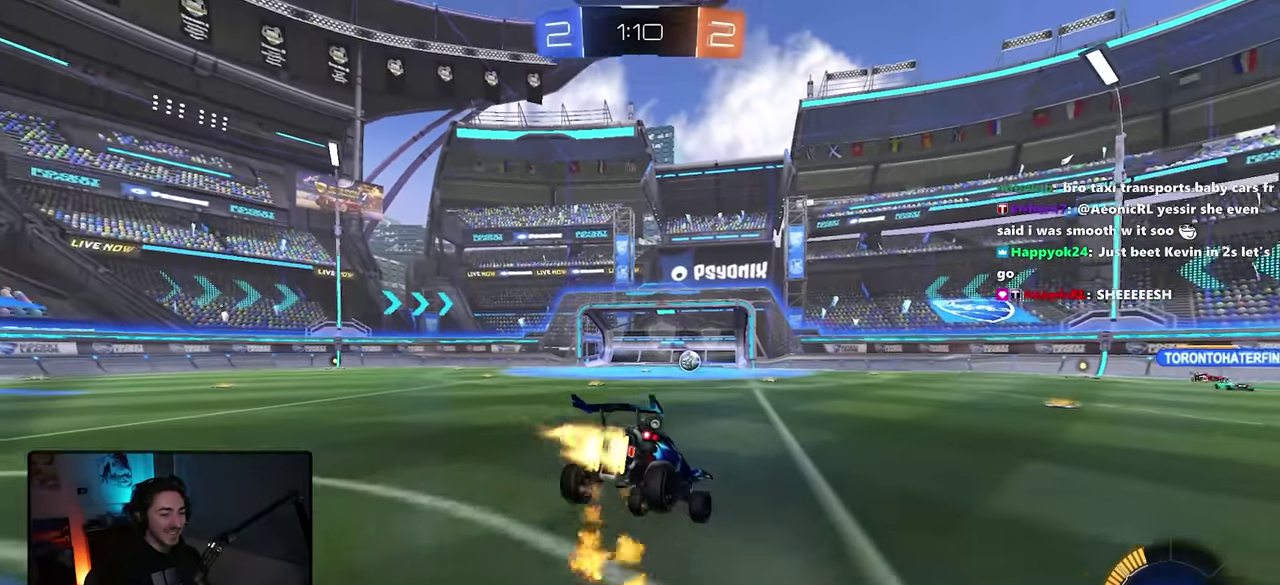
{"buttons": ["L1"], "left_stick": "down", "right_stick": "center", "button_events": [[100, "L1", "down"], [350, "CROSS", "down"], [467, "CROSS", "up"]]}
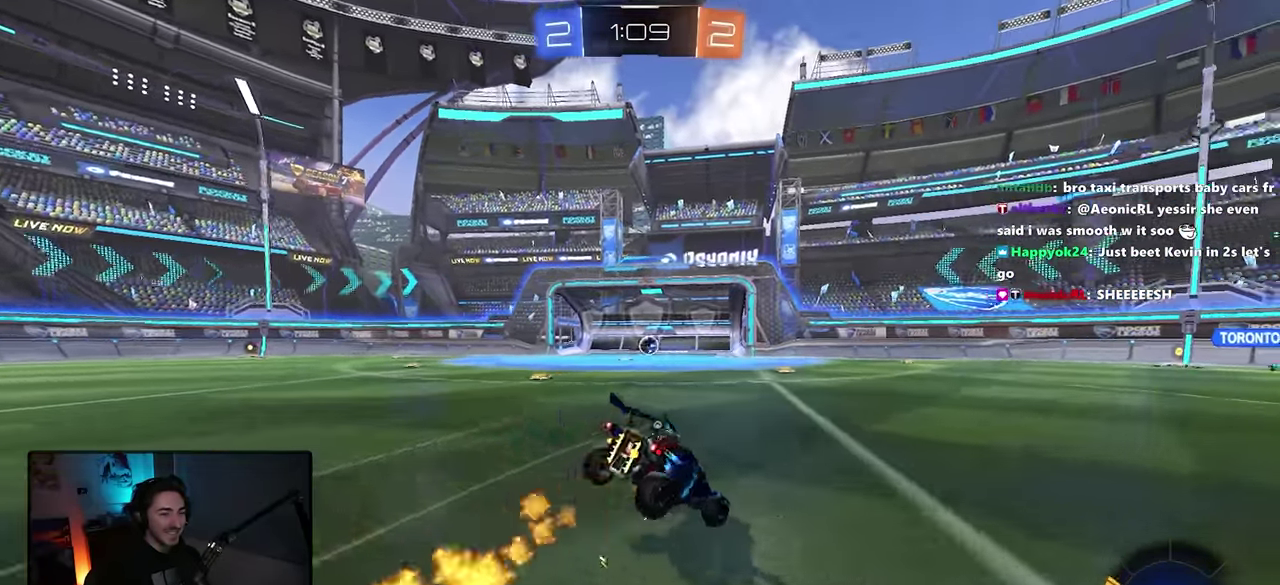
{"buttons": ["L1"], "left_stick": "down", "right_stick": "center", "button_events": []}
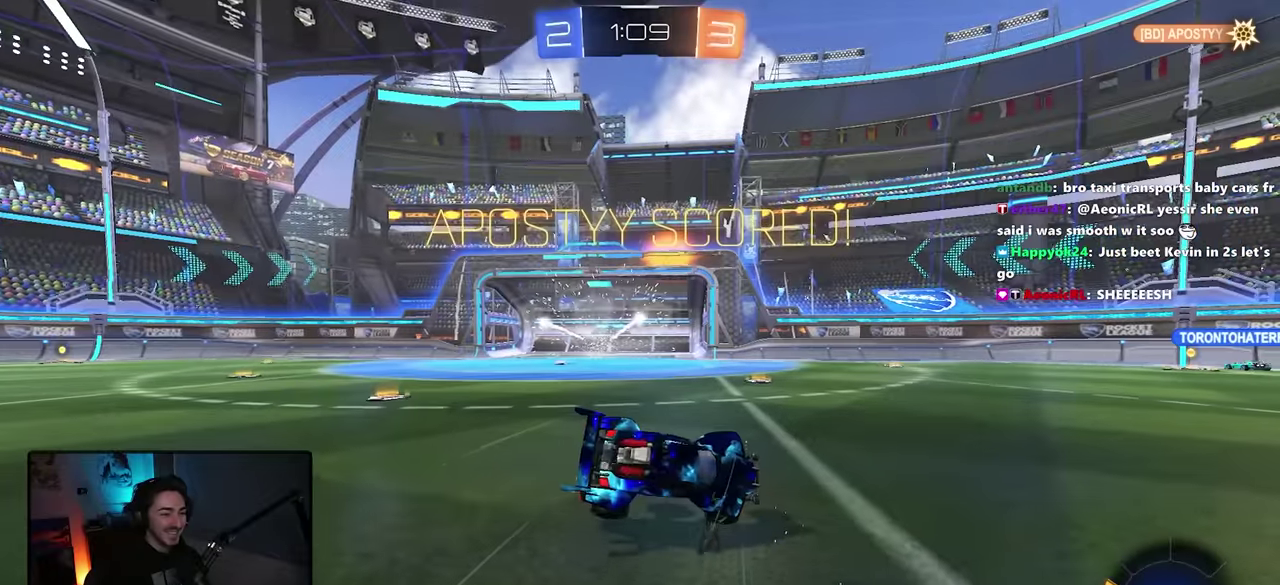
{"buttons": ["L1"], "left_stick": "down", "right_stick": "center", "button_events": []}
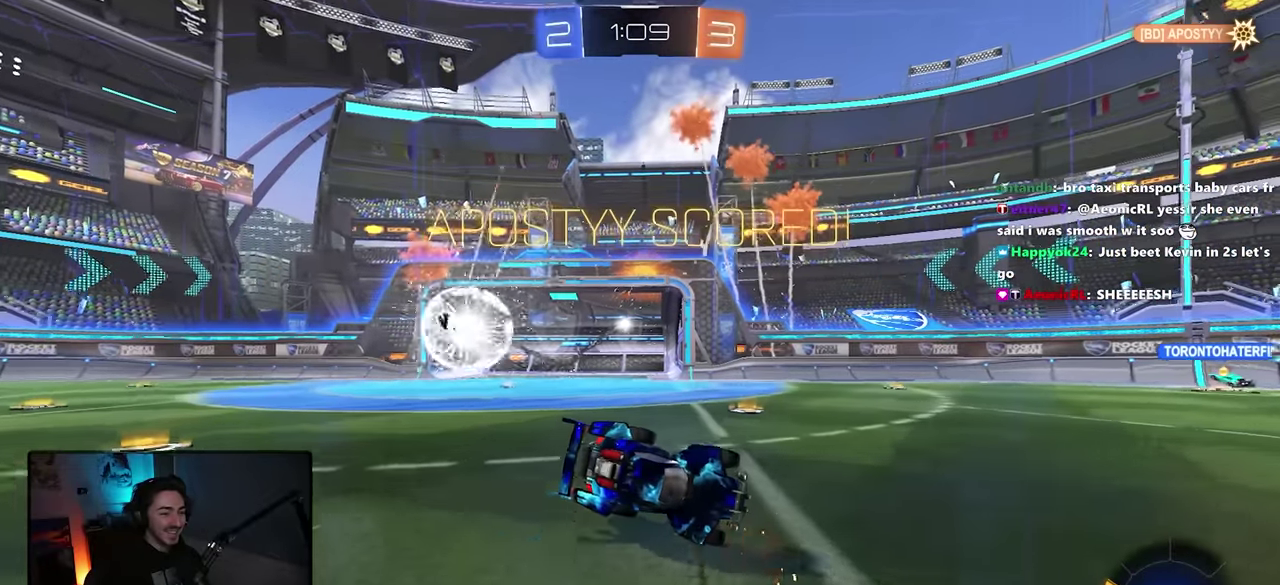
{"buttons": ["L1"], "left_stick": "down", "right_stick": "center", "button_events": []}